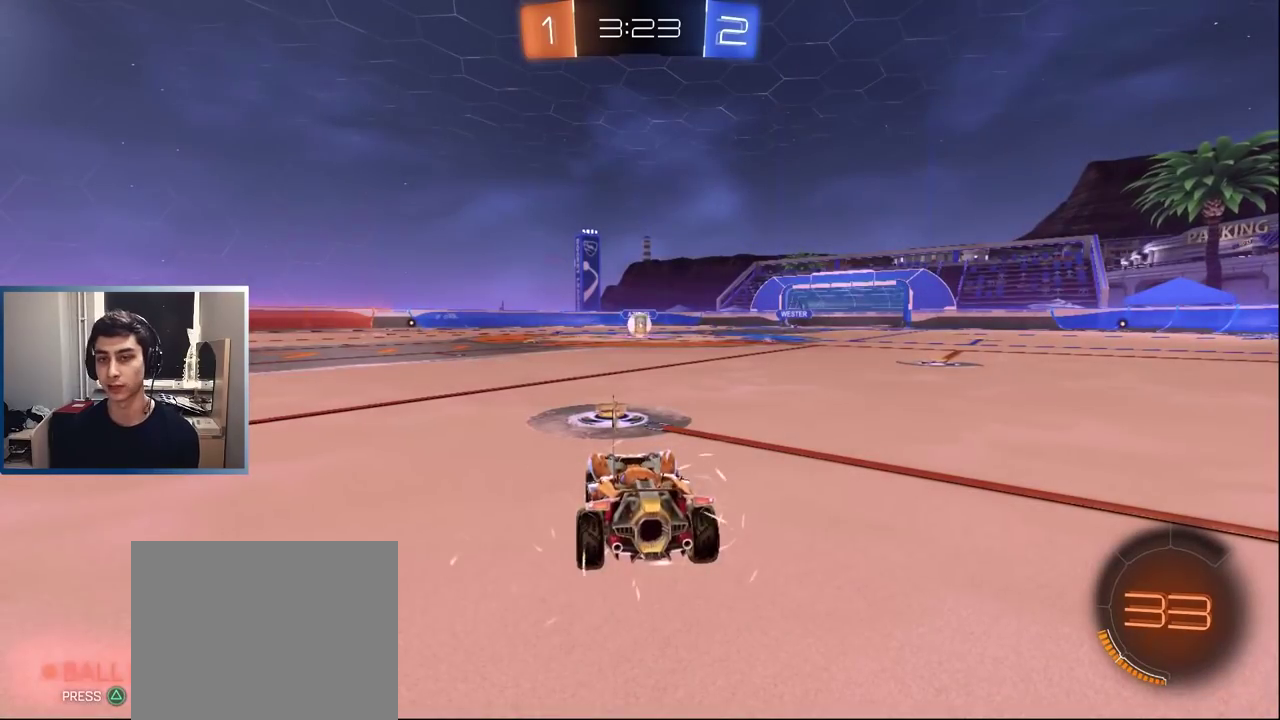
Gameplay with a controller (PlayStation layout); each line is a JSON object with the inputs held at the frame after it. "events" lists button and stick changes between this image and that frame as [ms after this image, input, new state], when the widget could be followed in between. Not read: L3 R3 right_stick.
{"buttons": ["L1"], "left_stick": "center", "events": [[433, "L1", "down"]]}
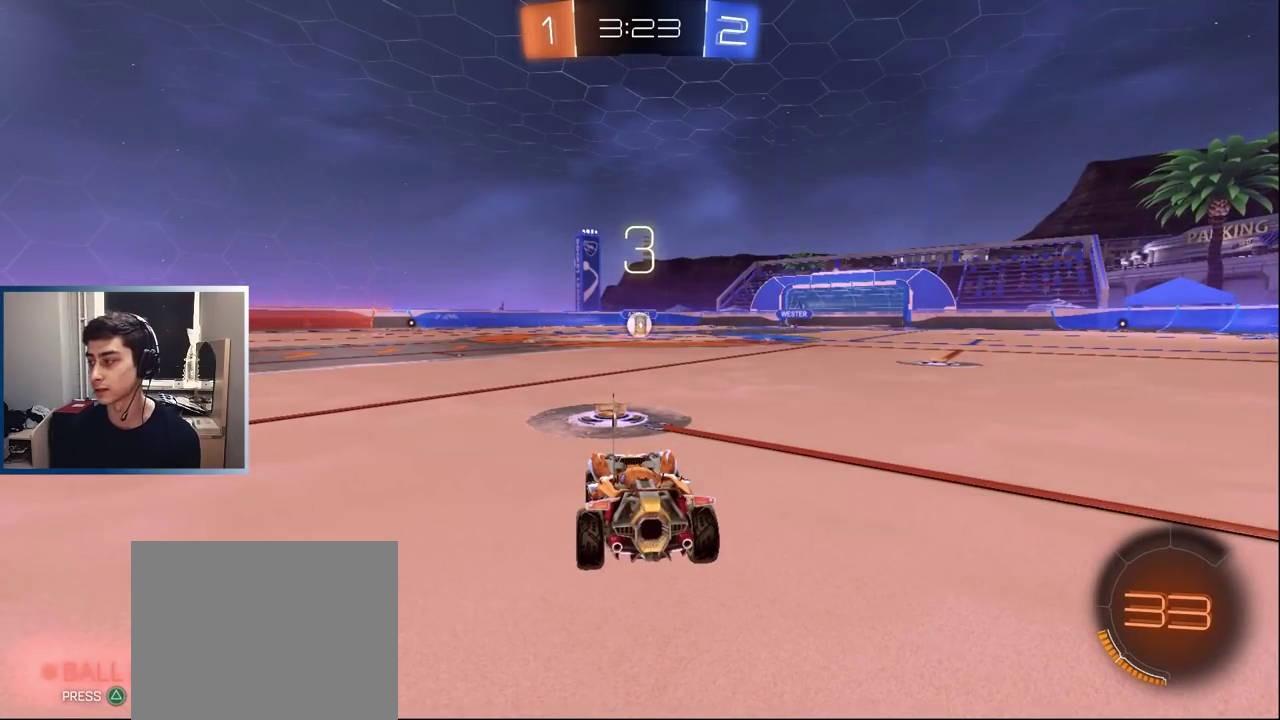
{"buttons": ["L1"], "left_stick": "center", "events": [[250, "L1", "up"], [400, "L1", "down"]]}
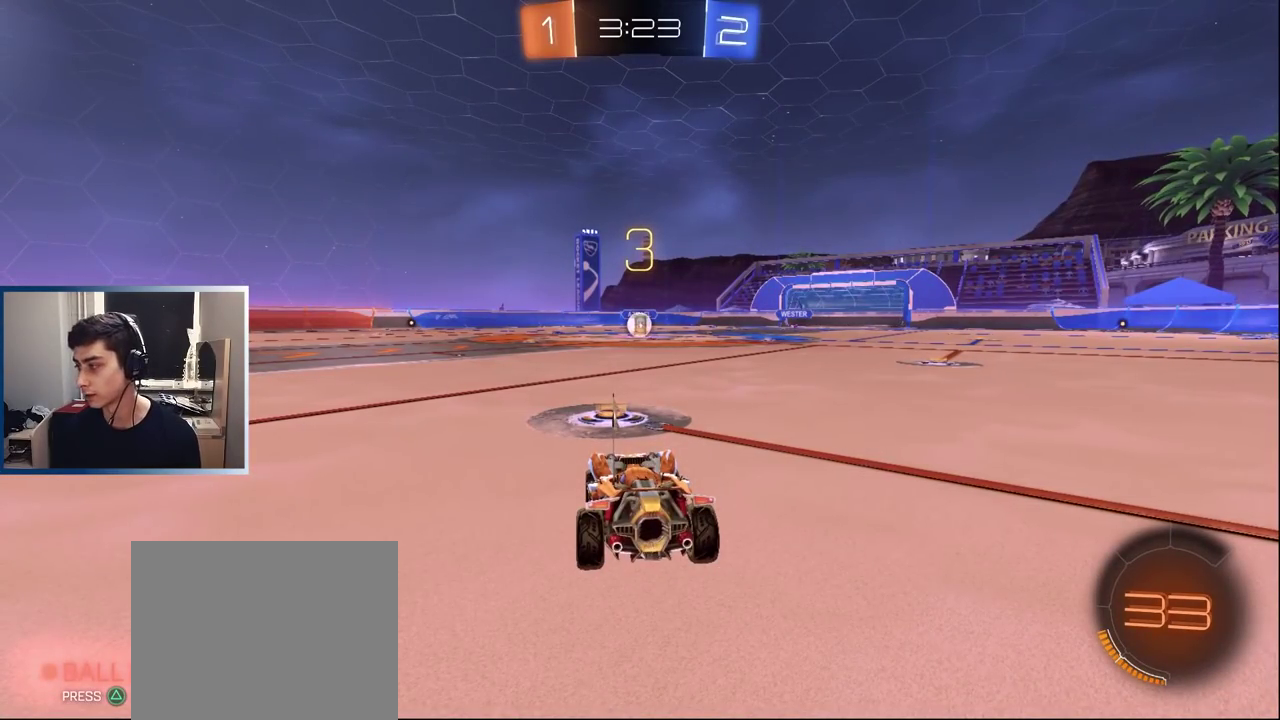
{"buttons": ["L1"], "left_stick": "center", "events": []}
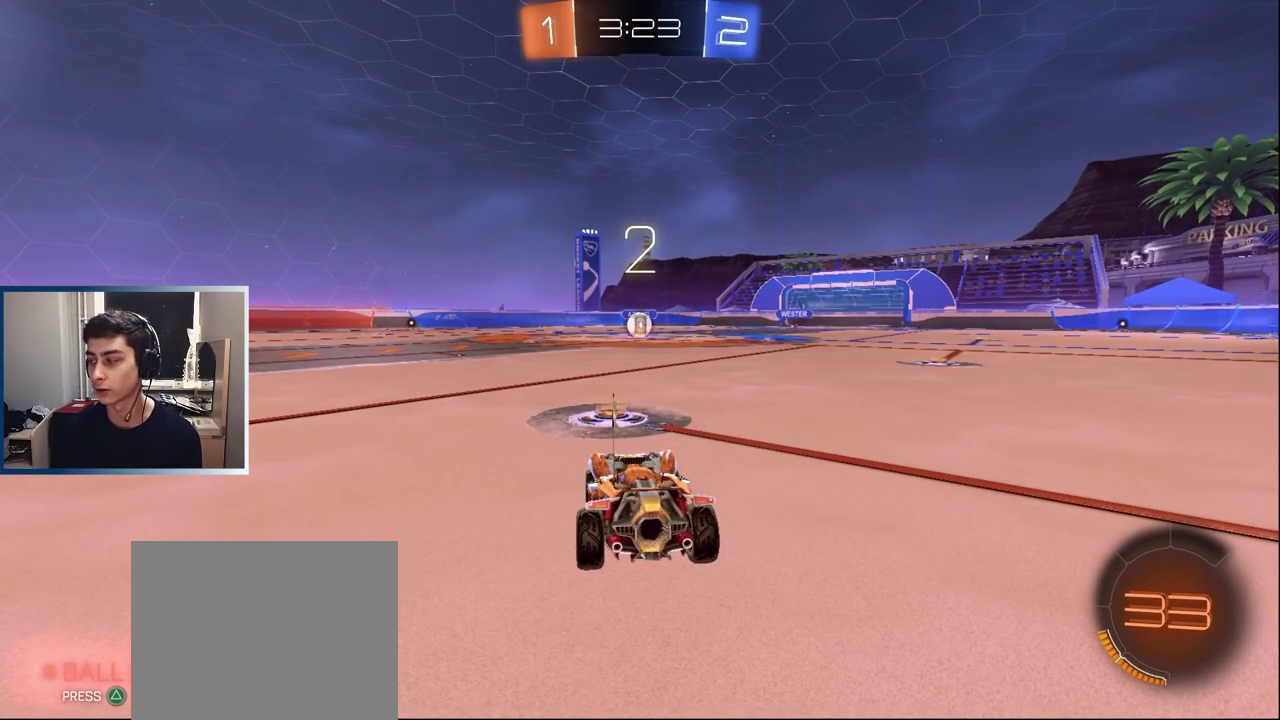
{"buttons": ["L1", "R2"], "left_stick": "center", "events": [[67, "L1", "up"], [200, "L1", "down"], [367, "R2", "down"]]}
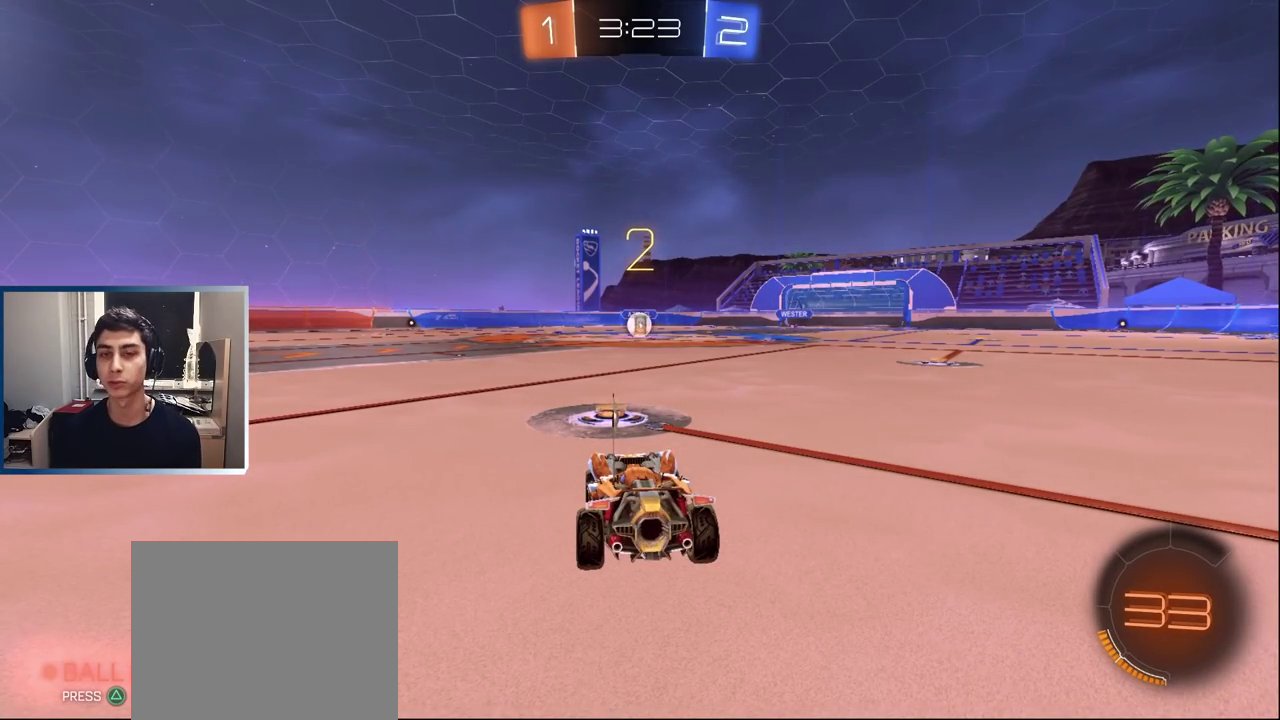
{"buttons": ["L1", "R2"], "left_stick": "center", "events": [[217, "left_stick", "up-right"], [300, "left_stick", "center"]]}
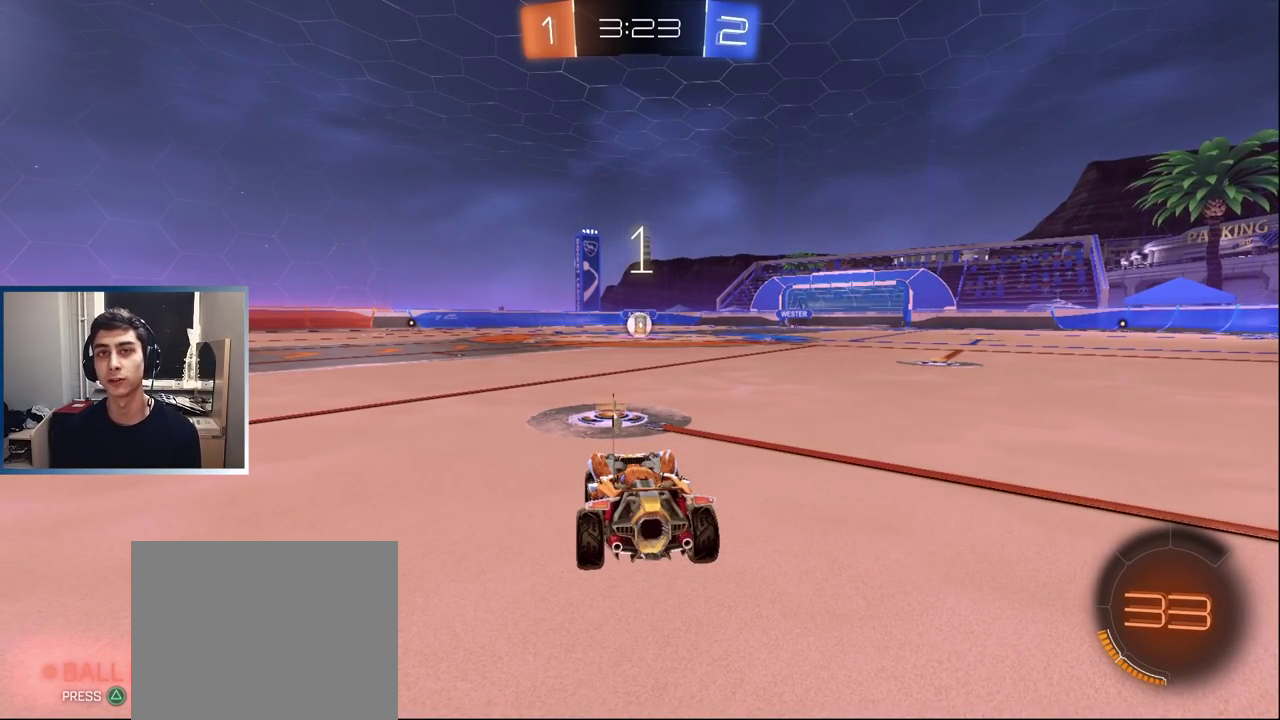
{"buttons": ["L1", "R2"], "left_stick": "center", "events": [[33, "left_stick", "right"], [133, "left_stick", "center"], [350, "left_stick", "up-right"], [433, "left_stick", "center"]]}
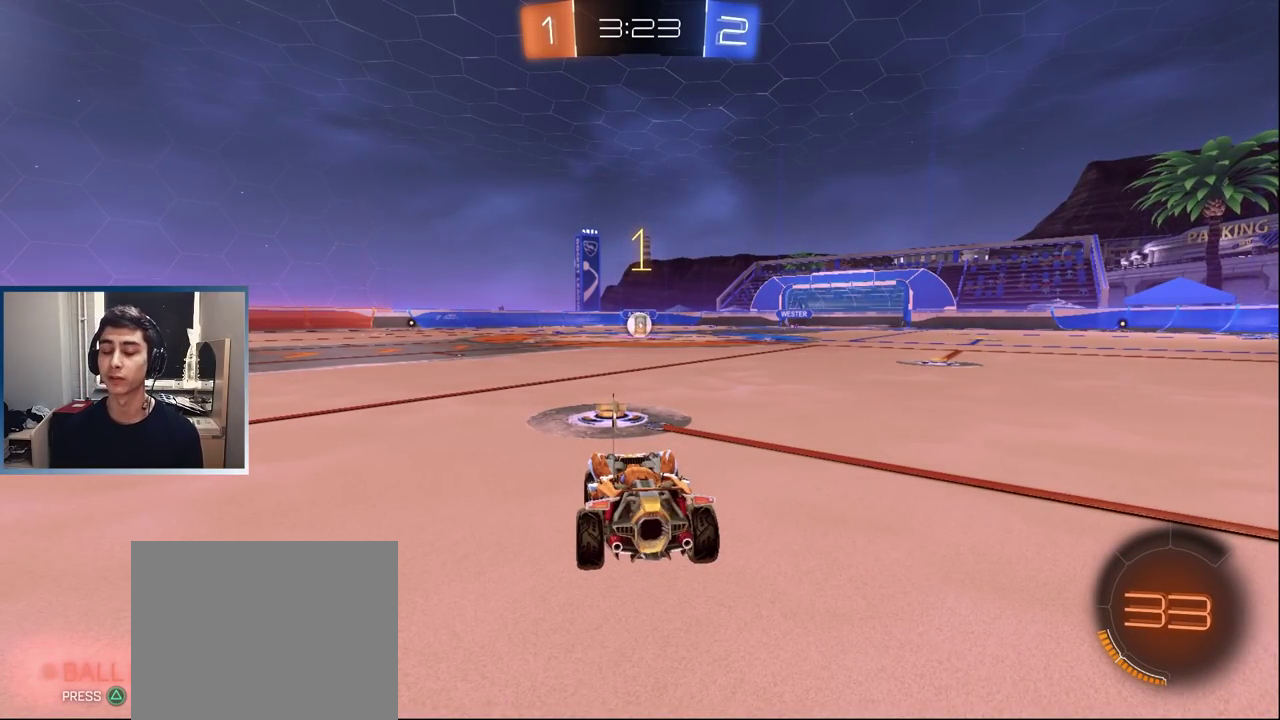
{"buttons": ["L1", "R2"], "left_stick": "center", "events": []}
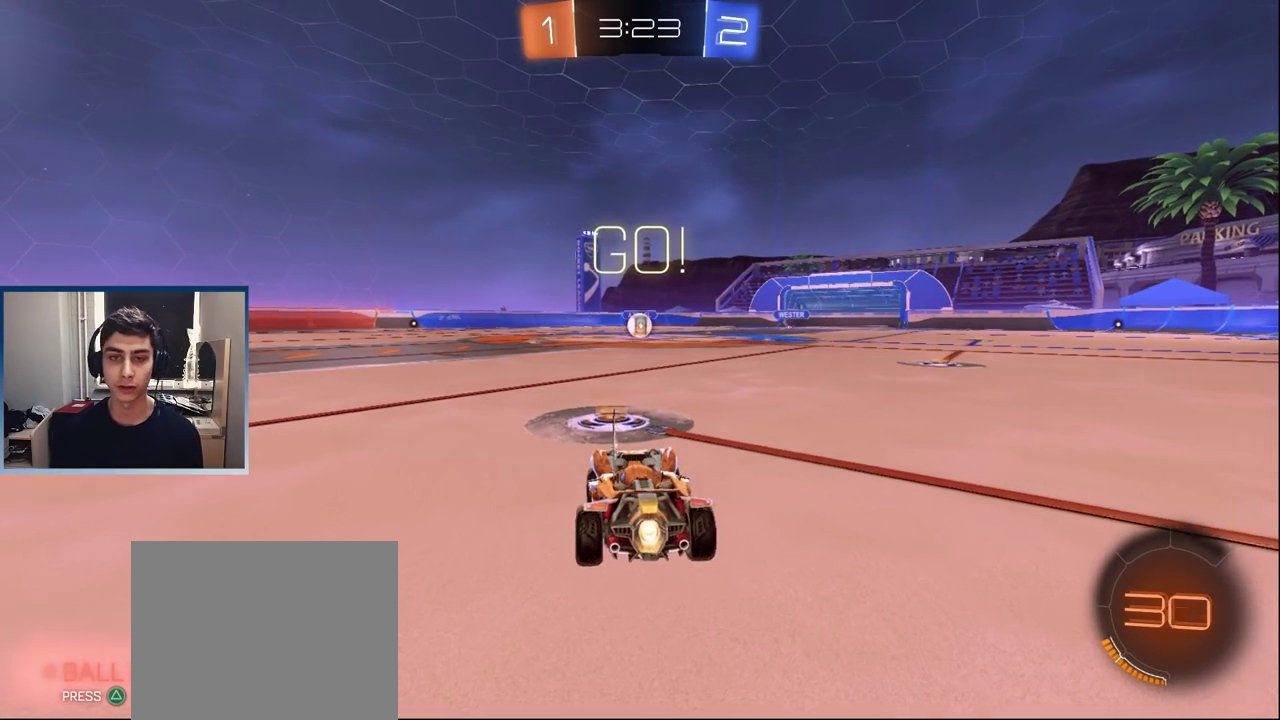
{"buttons": ["CROSS", "L1", "R1"], "left_stick": "left"}
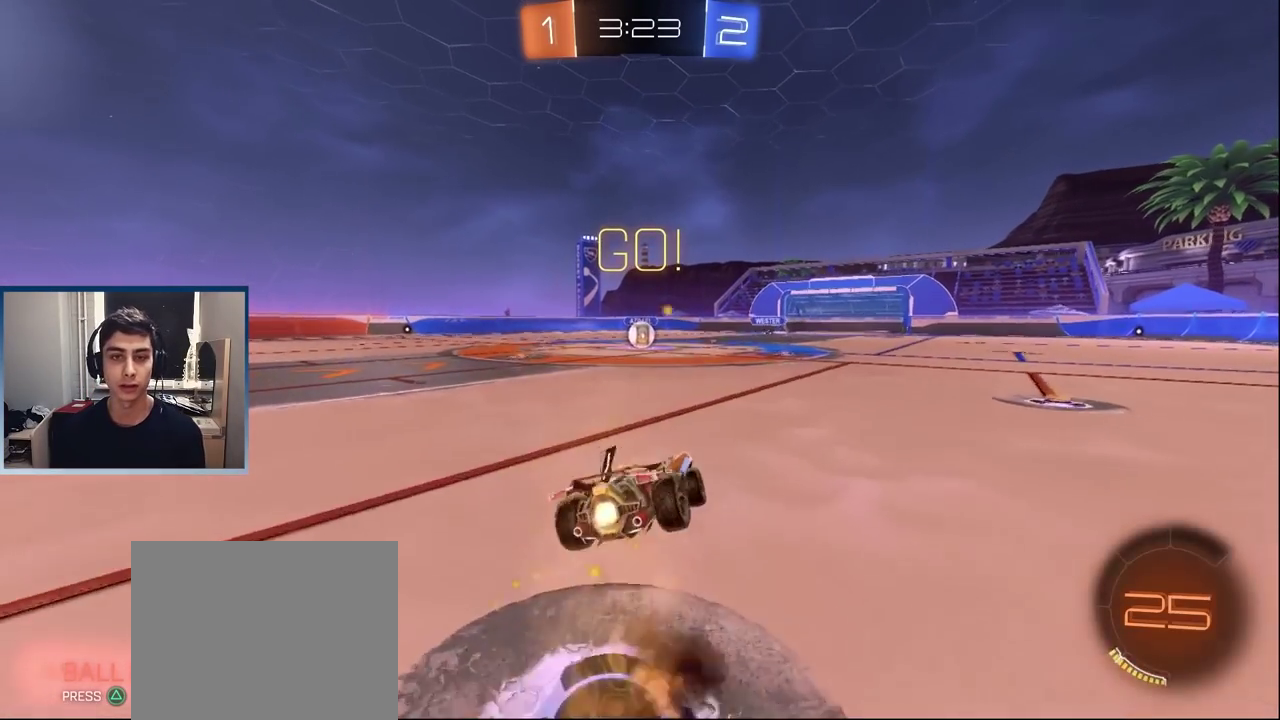
{"buttons": ["L1", "R1"], "left_stick": "left"}
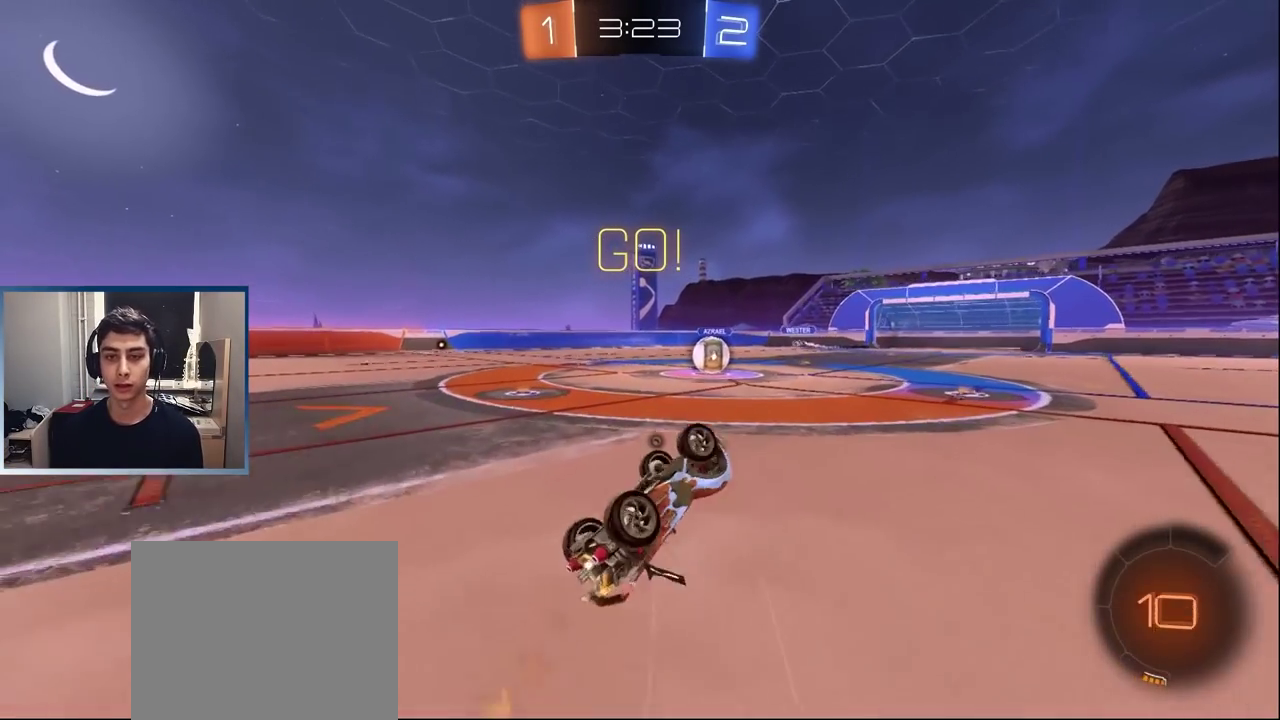
{"buttons": ["R2"], "left_stick": "left", "events": [[17, "L1", "up"], [17, "left_stick", "down-left"], [133, "left_stick", "left"], [233, "R1", "up"], [233, "R2", "down"], [233, "left_stick", "center"], [367, "left_stick", "right"], [467, "left_stick", "left"]]}
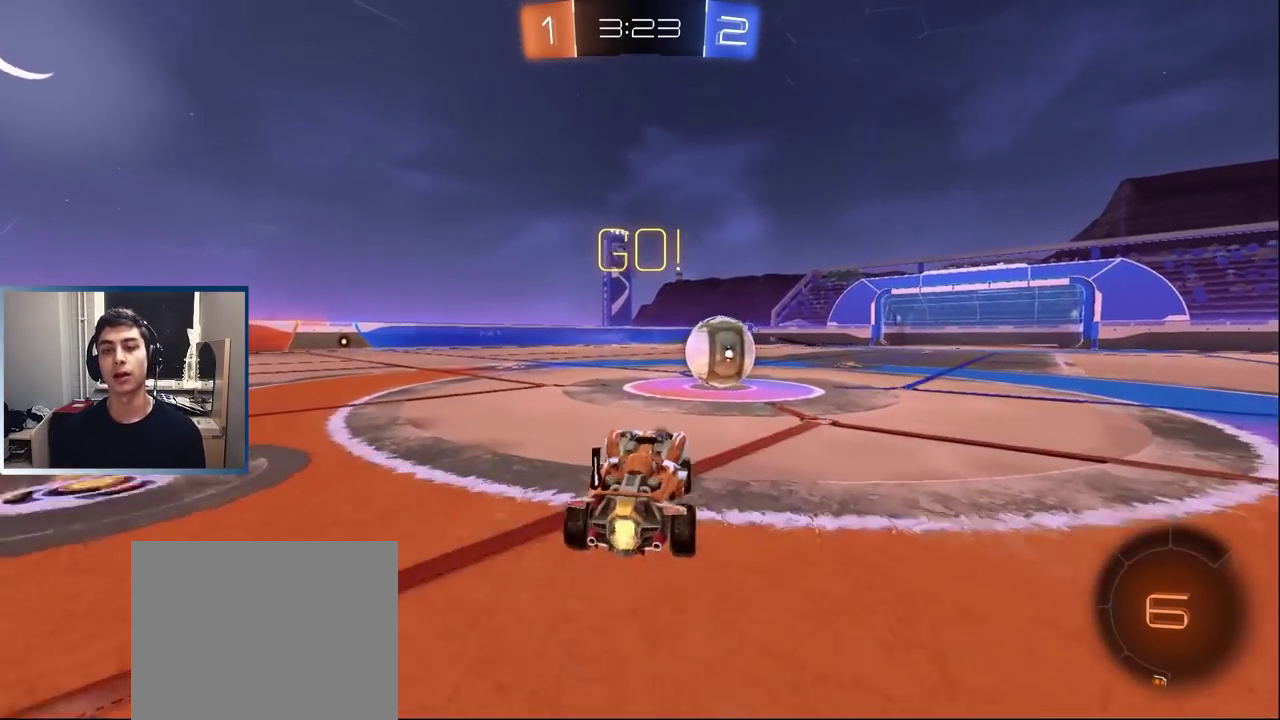
{"buttons": ["CROSS", "R1"], "left_stick": "right", "events": [[117, "CROSS", "down"], [167, "left_stick", "down-left"], [200, "CROSS", "up"], [200, "R2", "up"], [250, "left_stick", "right"], [283, "R1", "down"], [317, "CROSS", "down"], [383, "CROSS", "up"], [433, "CROSS", "down"]]}
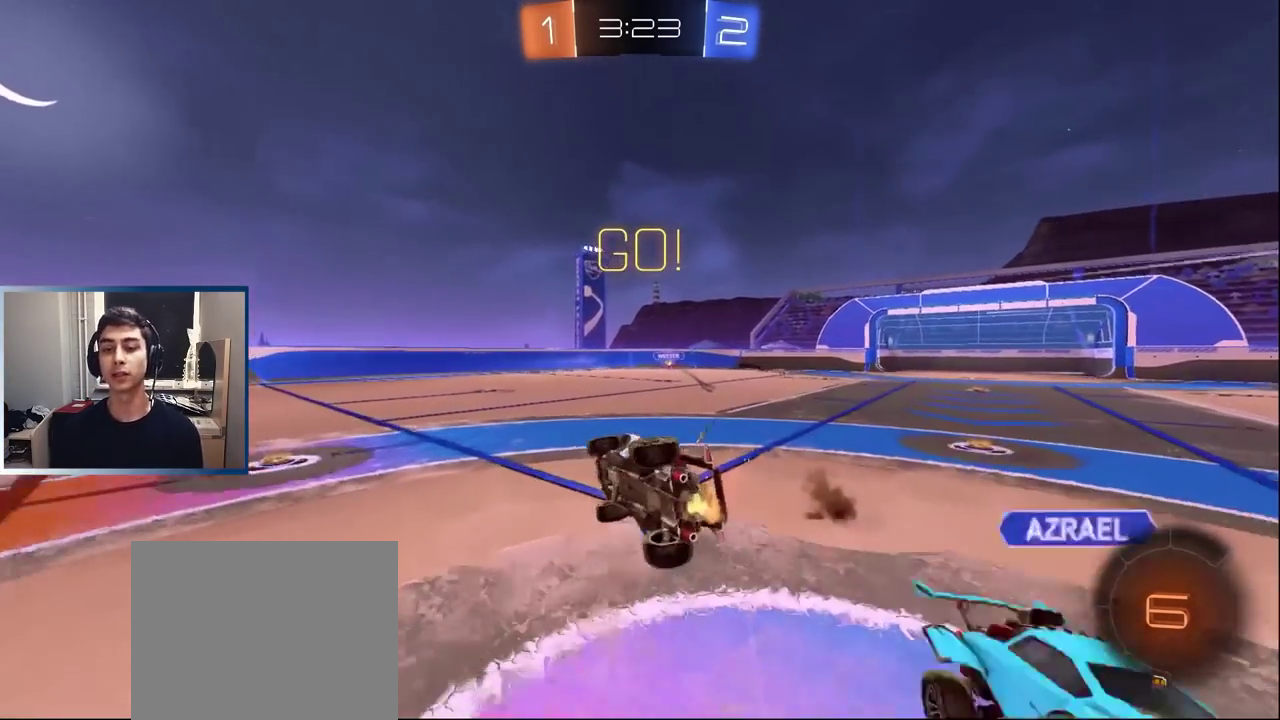
{"buttons": [], "left_stick": "center", "events": [[33, "CROSS", "up"], [67, "R2", "down"], [133, "TRIANGLE", "down"], [233, "TRIANGLE", "up"], [433, "R1", "up"], [467, "R2", "up"], [483, "left_stick", "center"]]}
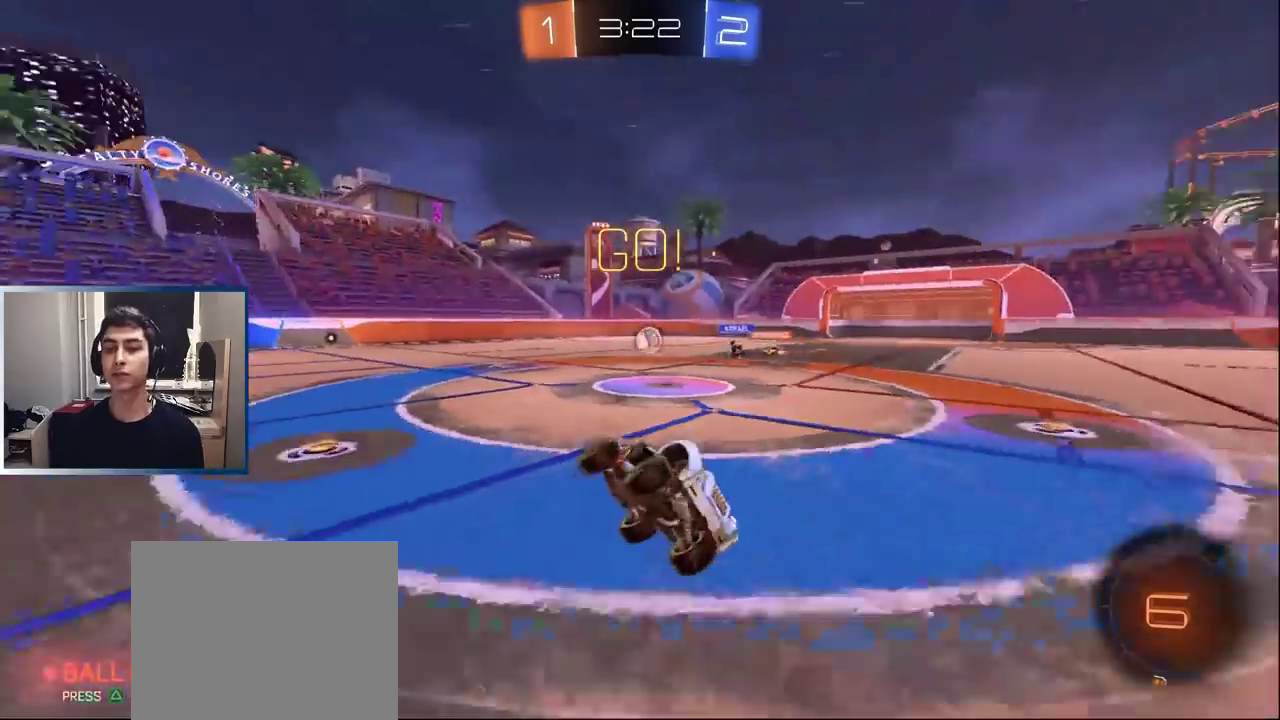
{"buttons": ["R2"], "left_stick": "left", "events": [[67, "R2", "down"], [267, "left_stick", "left"], [283, "TRIANGLE", "down"], [367, "TRIANGLE", "up"]]}
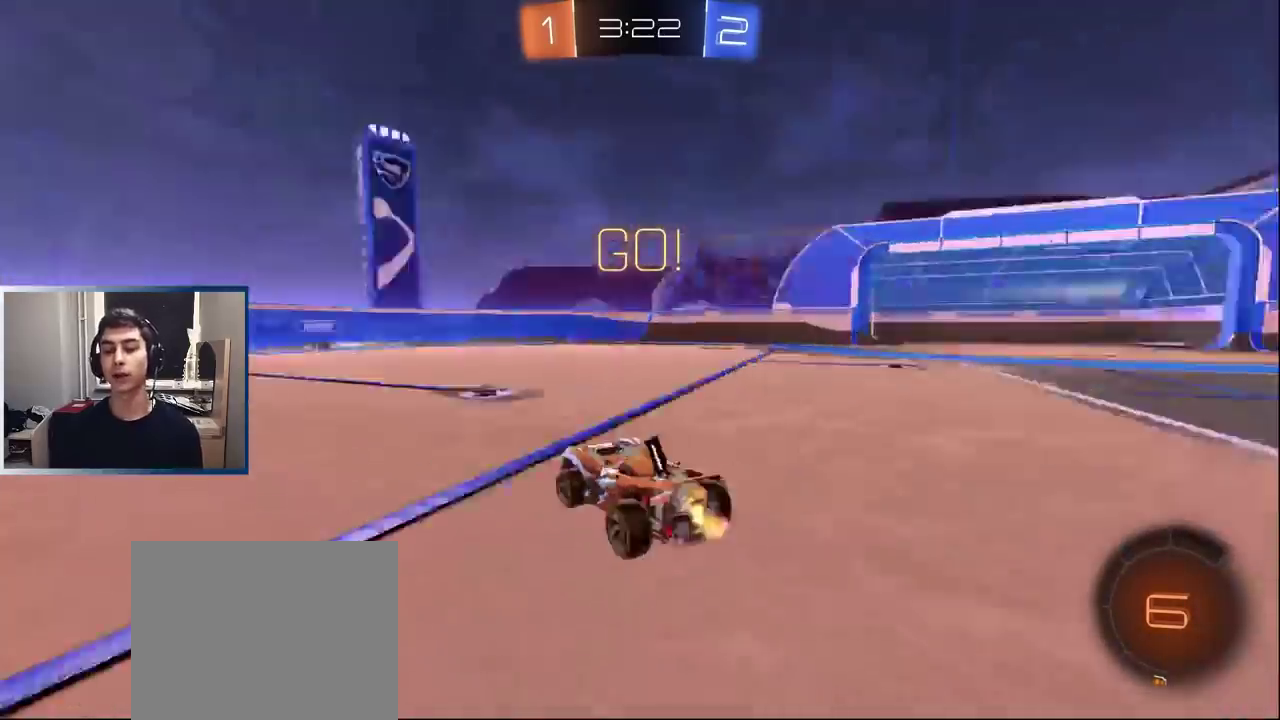
{"buttons": ["R2"], "left_stick": "left", "events": []}
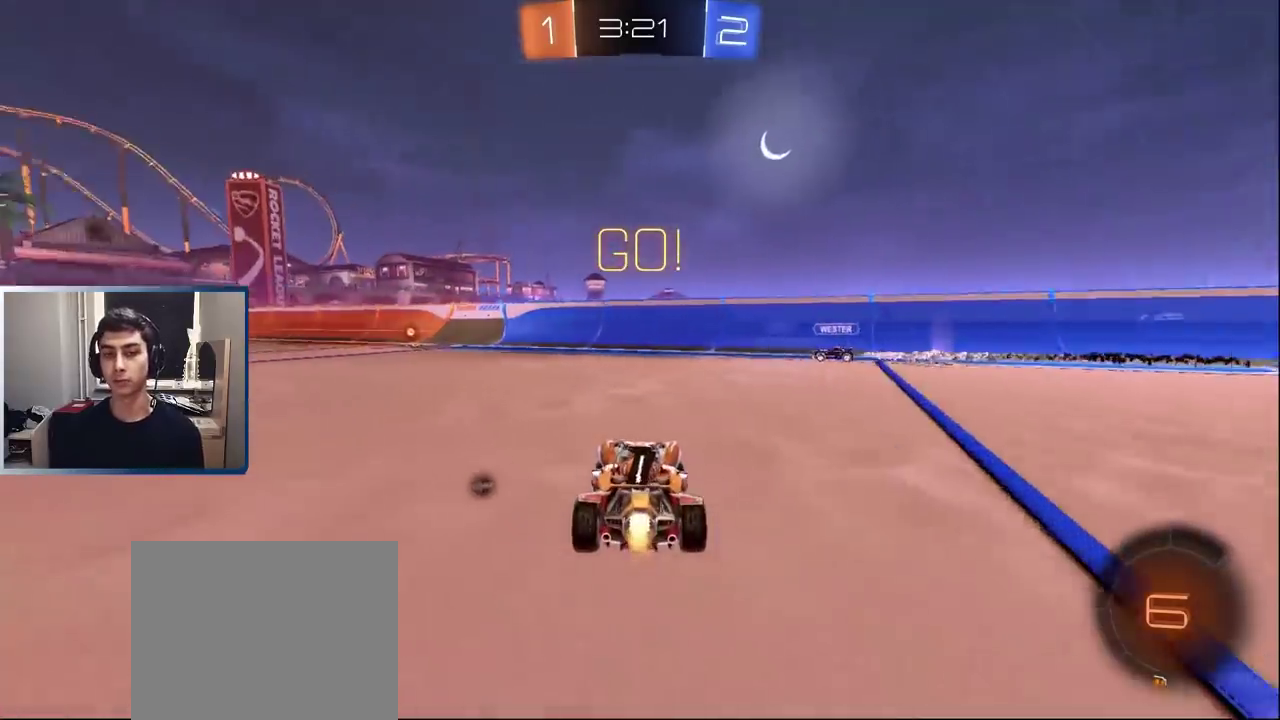
{"buttons": ["R1", "R2"], "left_stick": "down", "events": [[17, "L1", "down"], [217, "left_stick", "center"], [233, "L1", "up"], [300, "CROSS", "down"], [300, "R1", "down"], [367, "left_stick", "up-left"], [500, "CROSS", "up"], [500, "left_stick", "down"]]}
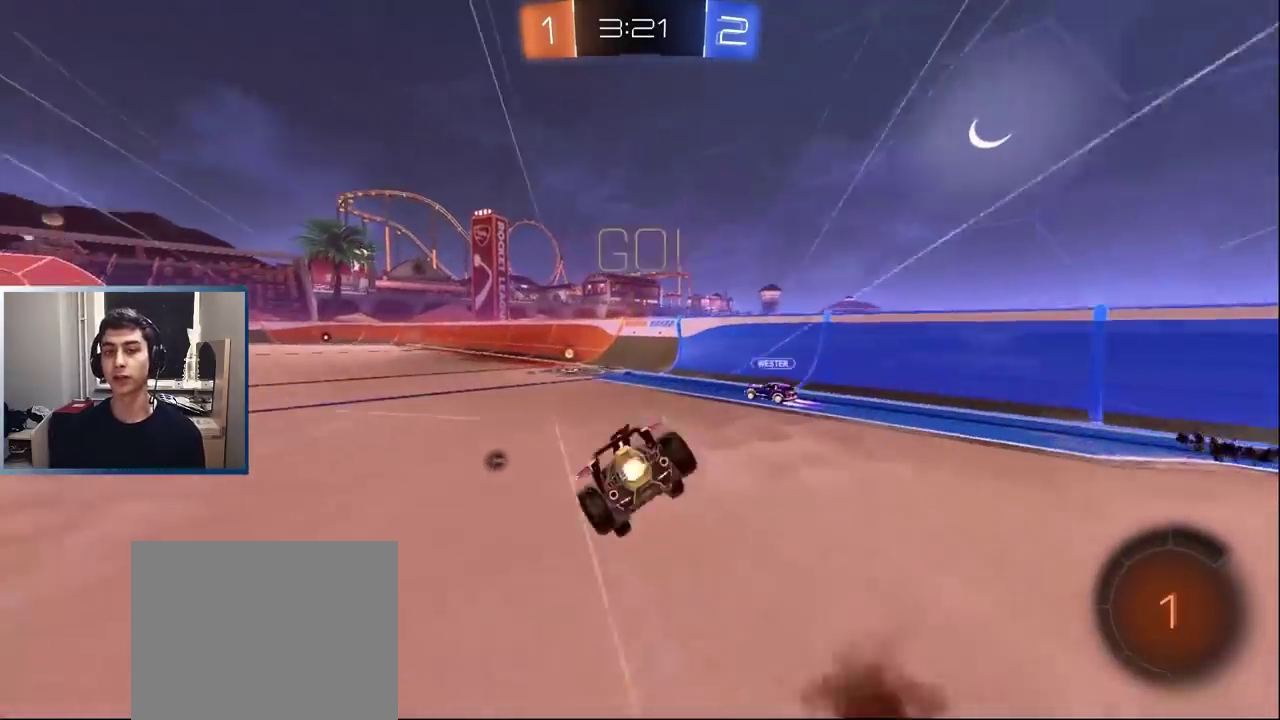
{"buttons": ["R1", "R2"], "left_stick": "left", "events": [[133, "left_stick", "down-left"], [183, "left_stick", "left"], [283, "R2", "up"], [483, "R2", "down"]]}
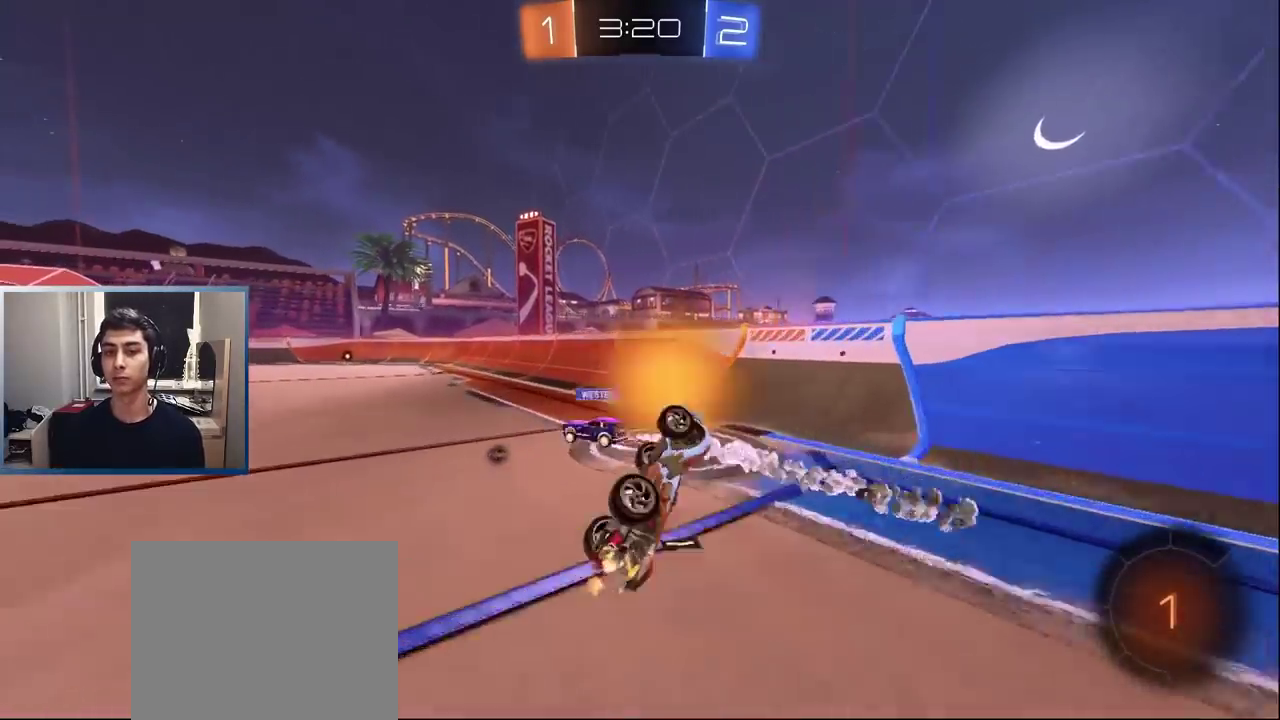
{"buttons": ["R2"], "left_stick": "left", "events": [[83, "left_stick", "up-left"], [200, "R1", "up"], [267, "left_stick", "center"], [317, "left_stick", "up-left"], [400, "left_stick", "left"], [417, "TRIANGLE", "down"], [500, "TRIANGLE", "up"]]}
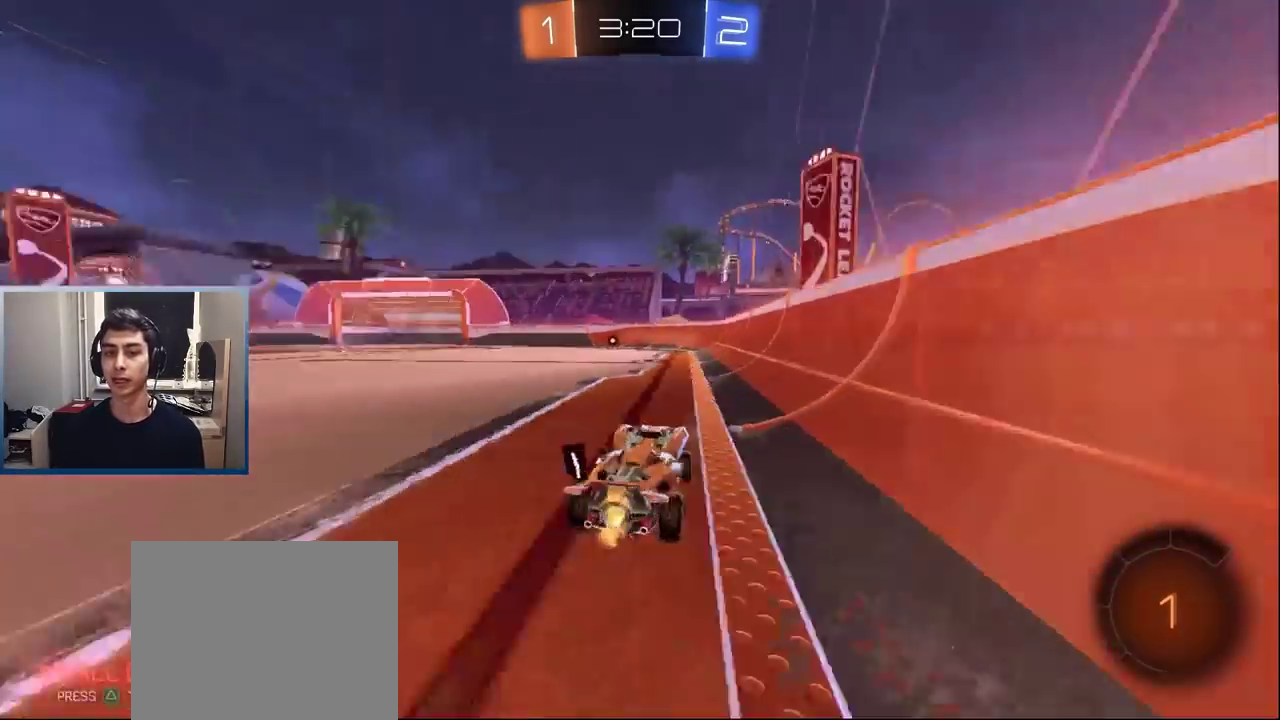
{"buttons": ["R2"], "left_stick": "right", "events": [[350, "left_stick", "center"], [483, "left_stick", "right"]]}
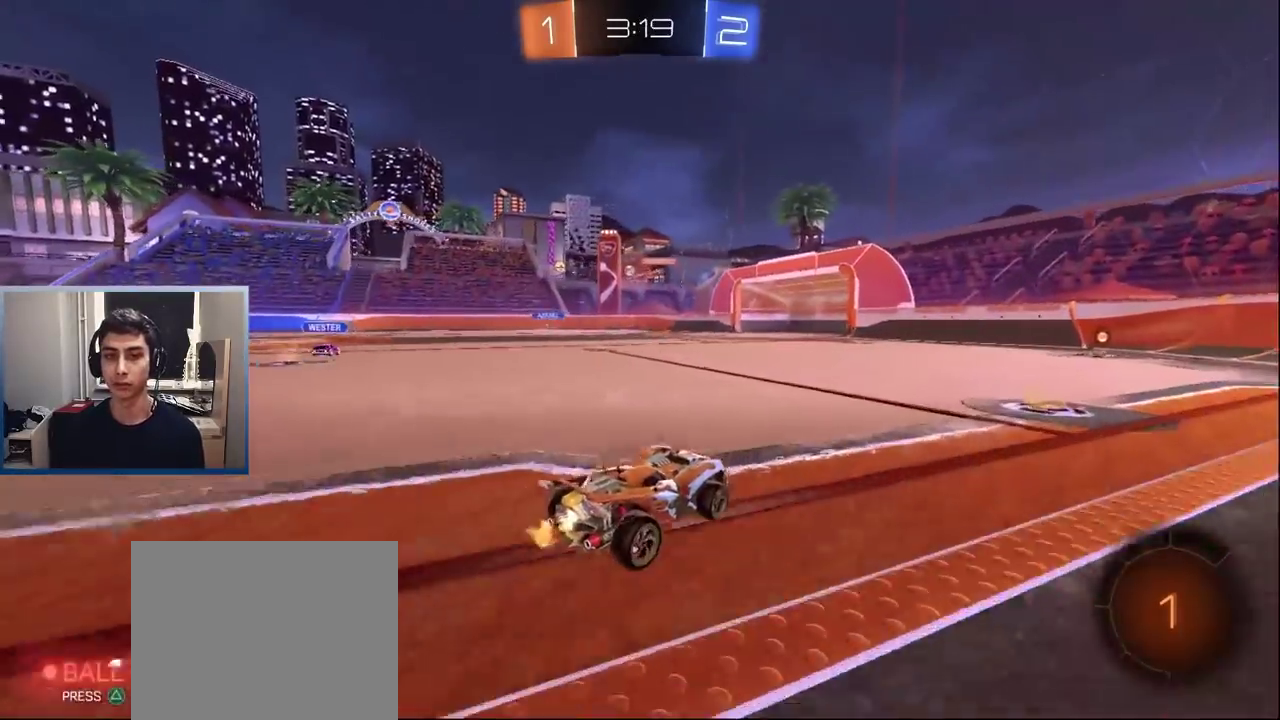
{"buttons": ["L1", "R2"], "left_stick": "center", "events": [[167, "TRIANGLE", "down"], [167, "left_stick", "center"], [217, "L1", "down"], [267, "TRIANGLE", "up"], [350, "TRIANGLE", "down"], [450, "TRIANGLE", "up"]]}
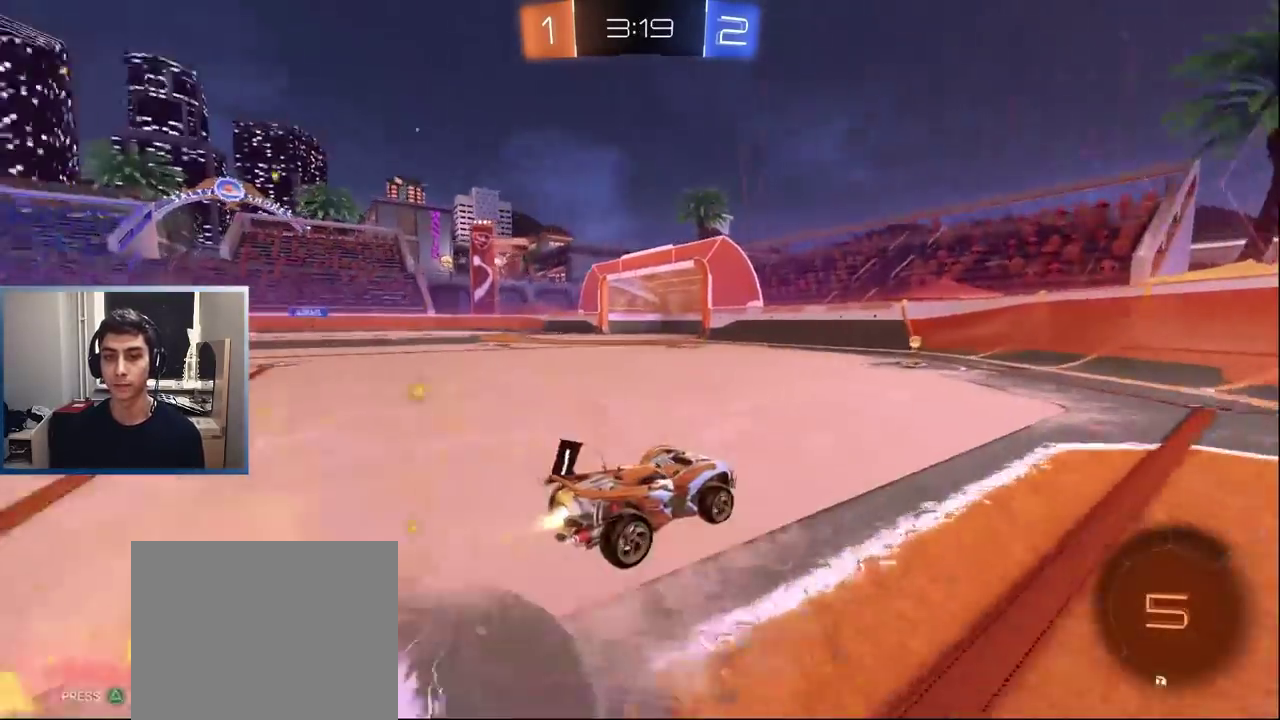
{"buttons": ["R2"], "left_stick": "left", "events": [[83, "L1", "up"], [250, "left_stick", "left"], [417, "R1", "down"], [483, "R1", "up"]]}
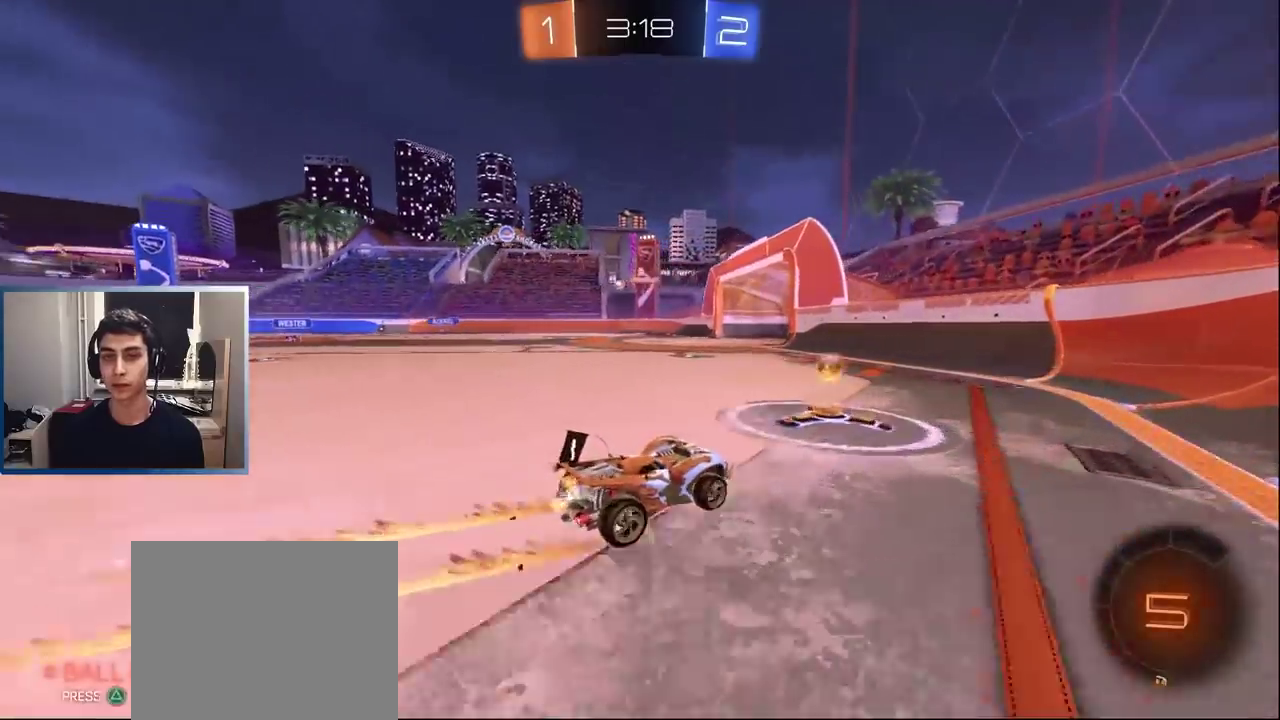
{"buttons": ["L2"], "left_stick": "center", "events": [[83, "left_stick", "center"], [200, "left_stick", "left"], [350, "L2", "down"], [350, "R2", "up"], [383, "left_stick", "center"]]}
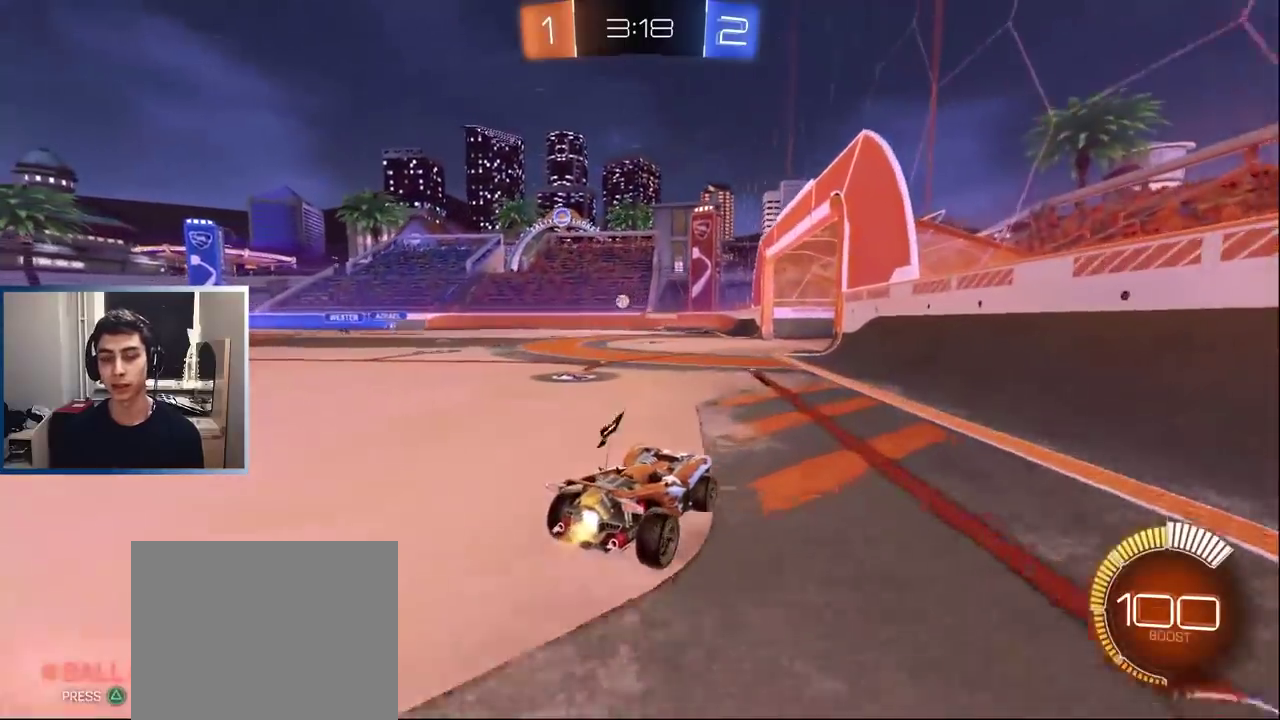
{"buttons": [], "left_stick": "left", "events": [[33, "L2", "up"], [333, "left_stick", "left"]]}
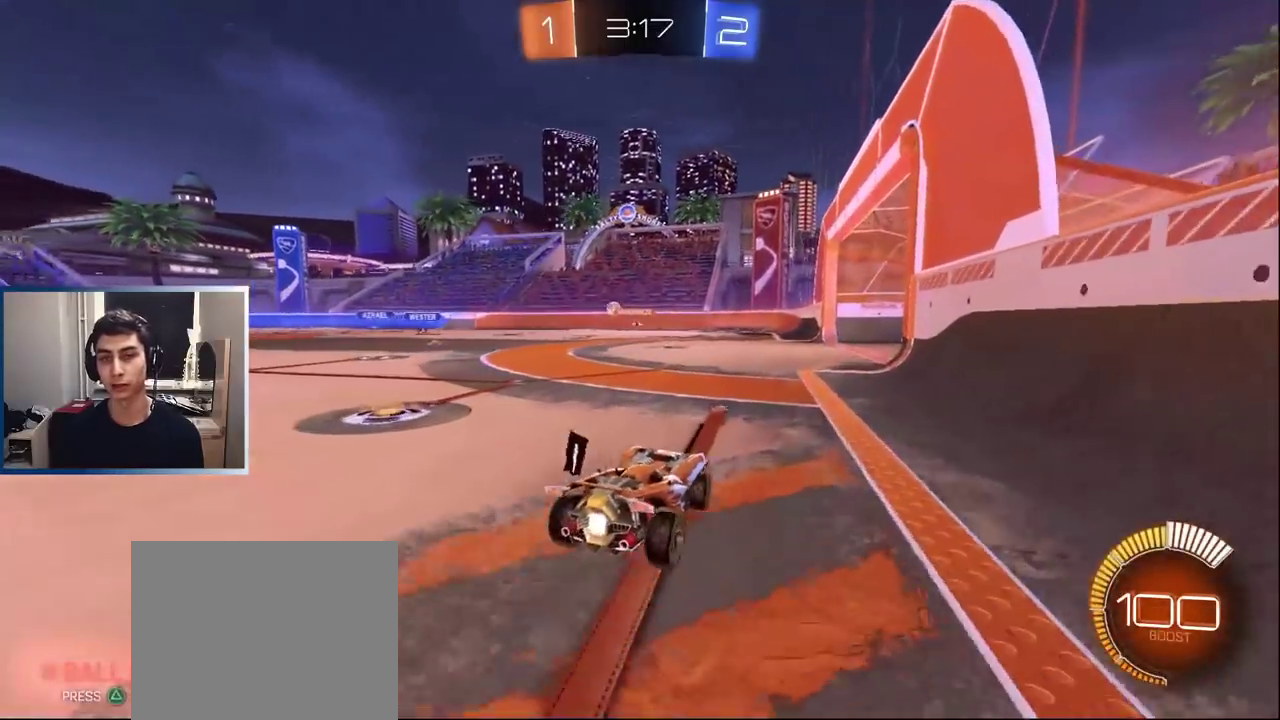
{"buttons": ["L1", "R2"], "left_stick": "left", "events": [[50, "R2", "down"], [383, "L1", "down"]]}
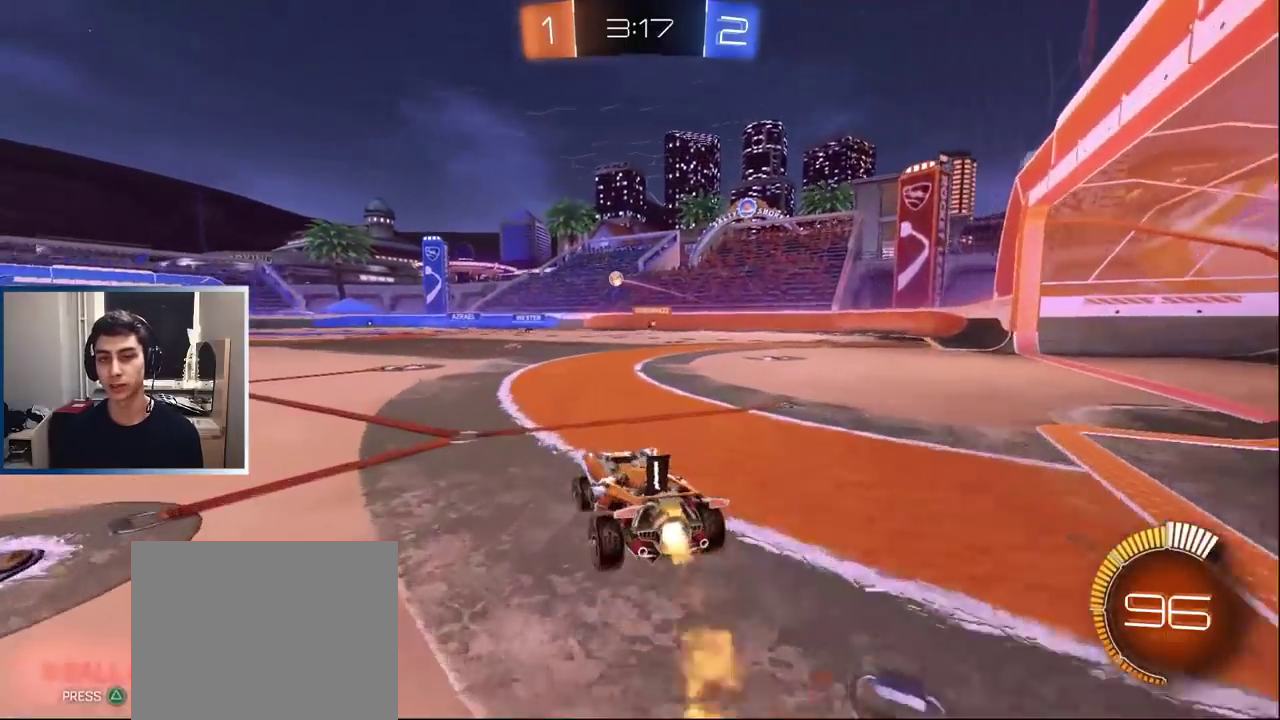
{"buttons": ["R2"], "left_stick": "up", "events": [[100, "left_stick", "center"], [133, "L1", "up"], [267, "L1", "down"], [283, "CROSS", "down"], [317, "left_stick", "up"], [350, "CROSS", "up"], [400, "CROSS", "down"], [467, "L1", "up"], [500, "CROSS", "up"]]}
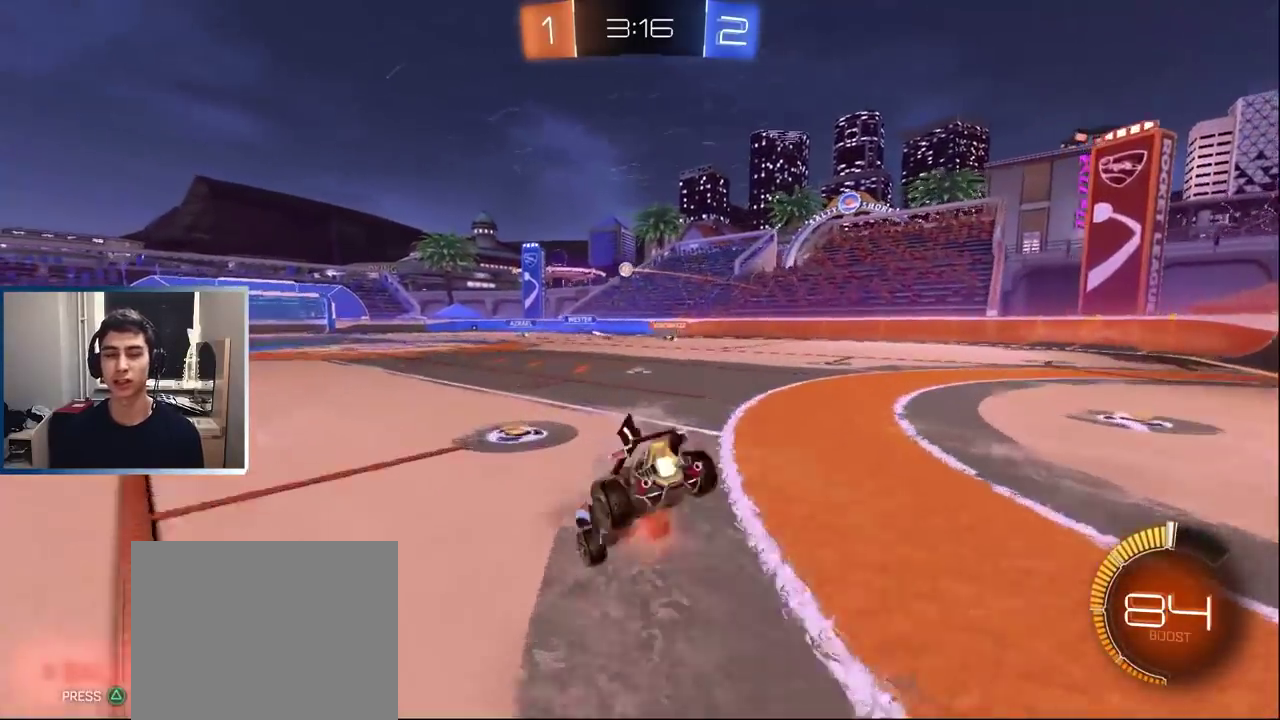
{"buttons": [], "left_stick": "center", "events": [[17, "left_stick", "center"], [33, "R2", "up"]]}
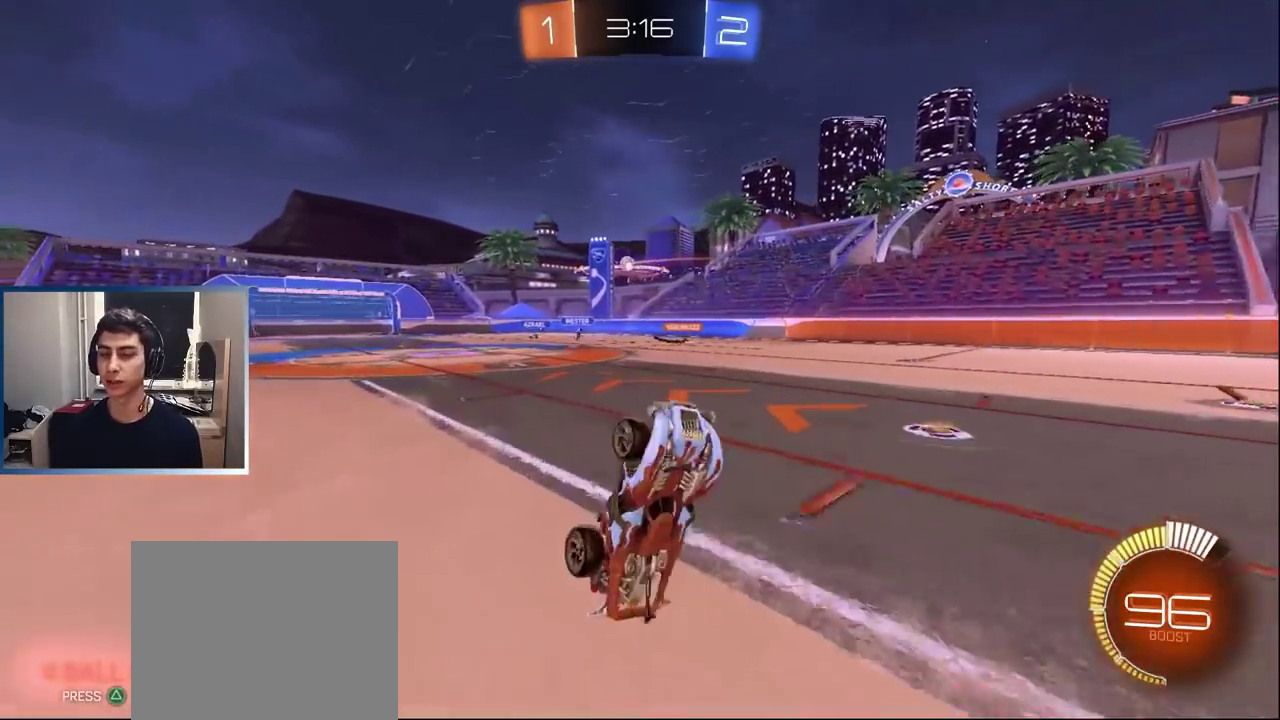
{"buttons": ["L1", "R2"], "left_stick": "right", "events": [[117, "R2", "down"], [367, "left_stick", "right"], [467, "L1", "down"]]}
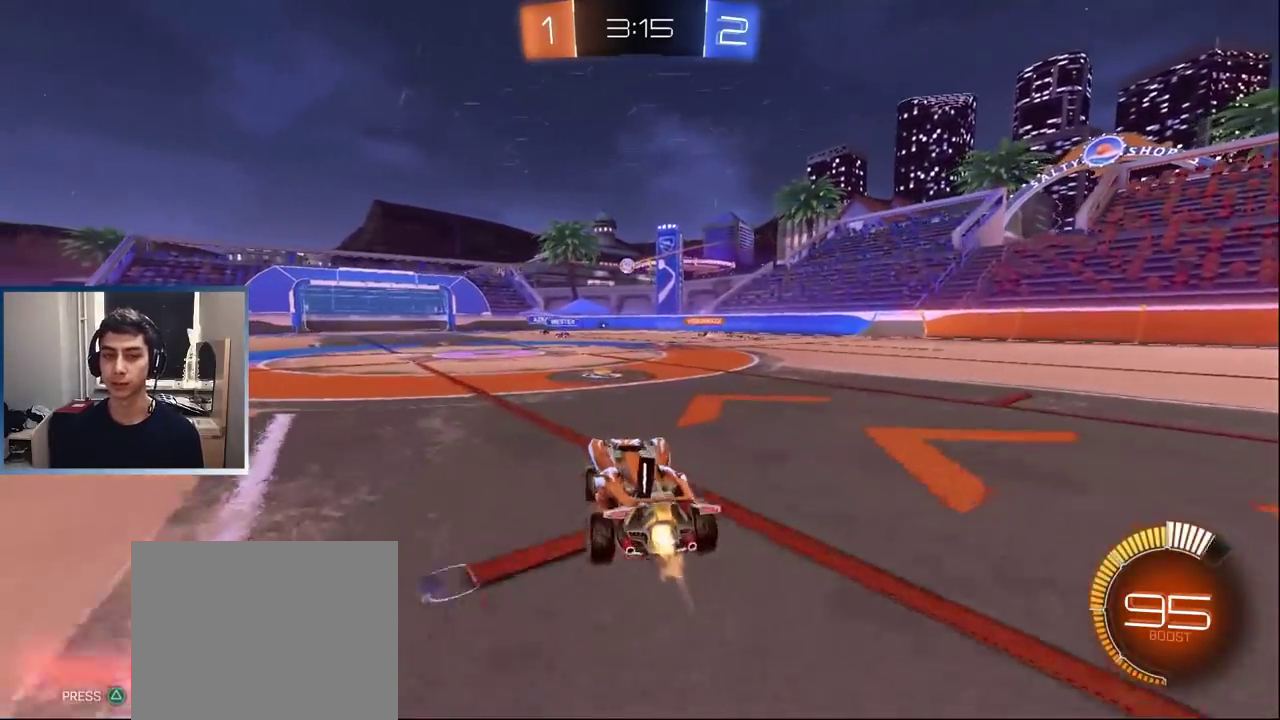
{"buttons": ["R2"], "left_stick": "right", "events": [[150, "left_stick", "center"], [200, "L1", "up"], [267, "left_stick", "down-left"], [367, "left_stick", "center"], [433, "left_stick", "right"]]}
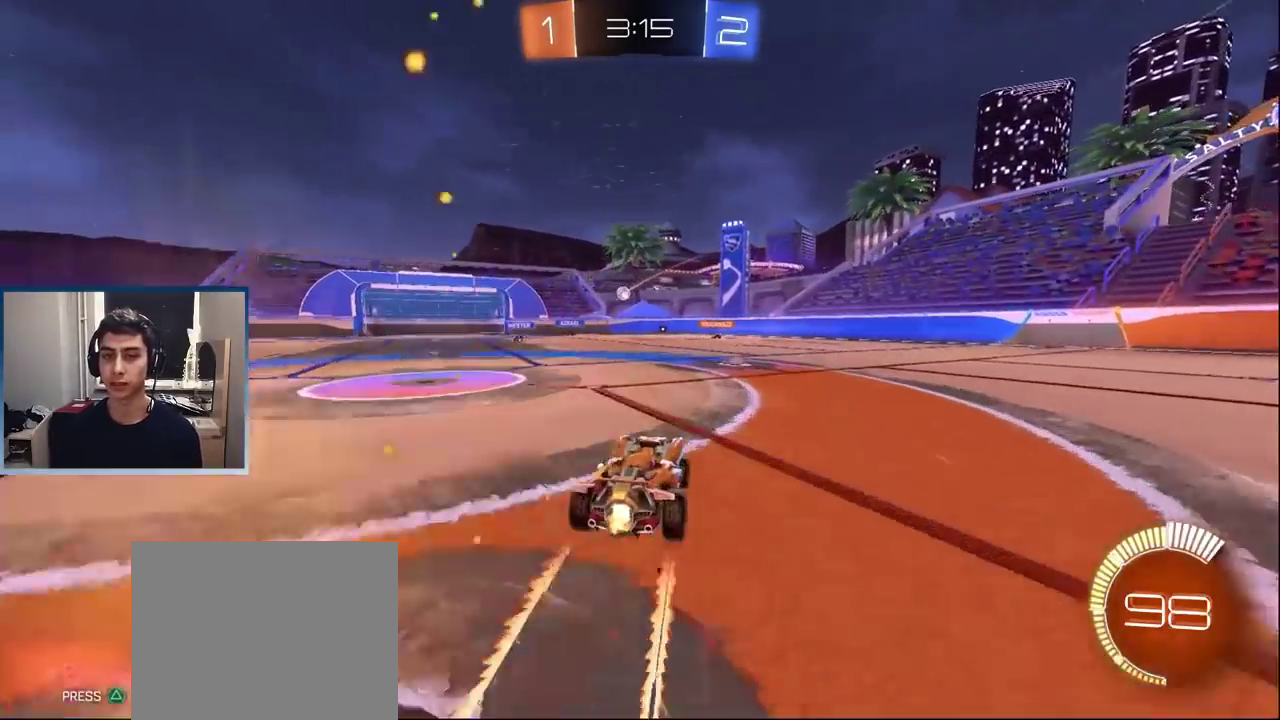
{"buttons": [], "left_stick": "center", "events": [[83, "left_stick", "center"], [200, "left_stick", "down-left"], [267, "R2", "up"], [300, "left_stick", "center"]]}
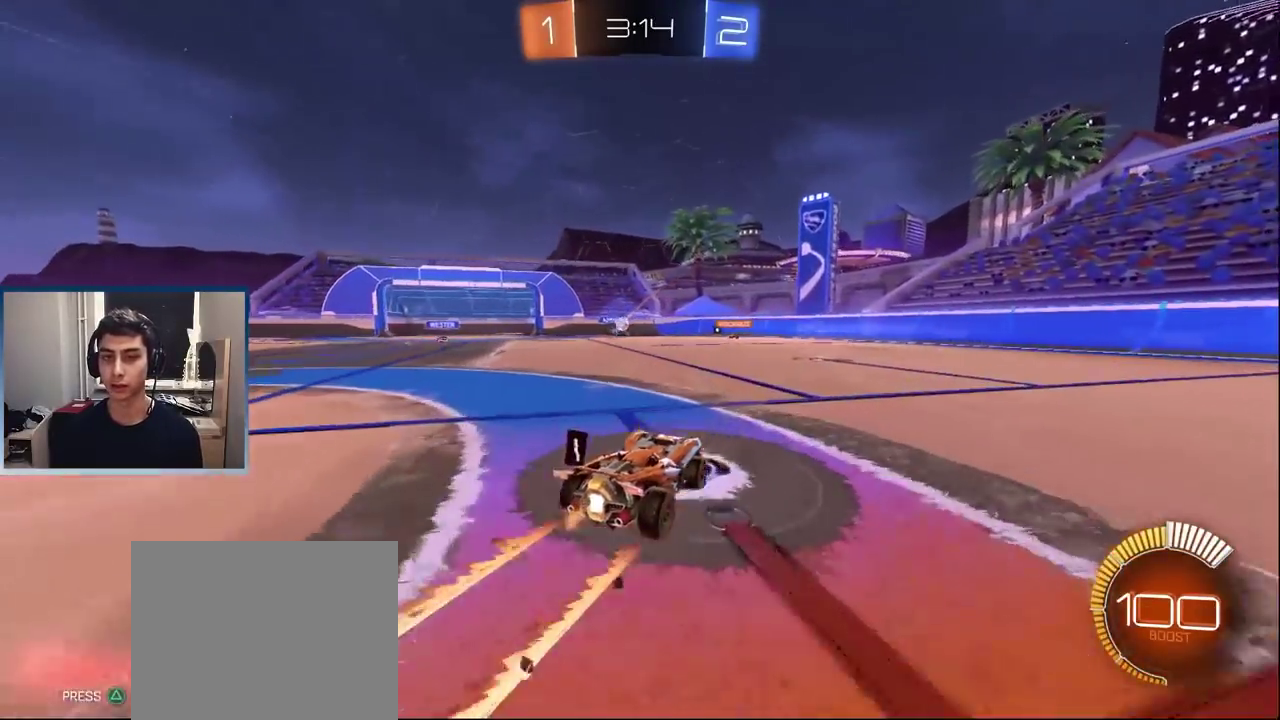
{"buttons": ["R2"], "left_stick": "right", "events": [[333, "left_stick", "right"], [400, "R2", "down"]]}